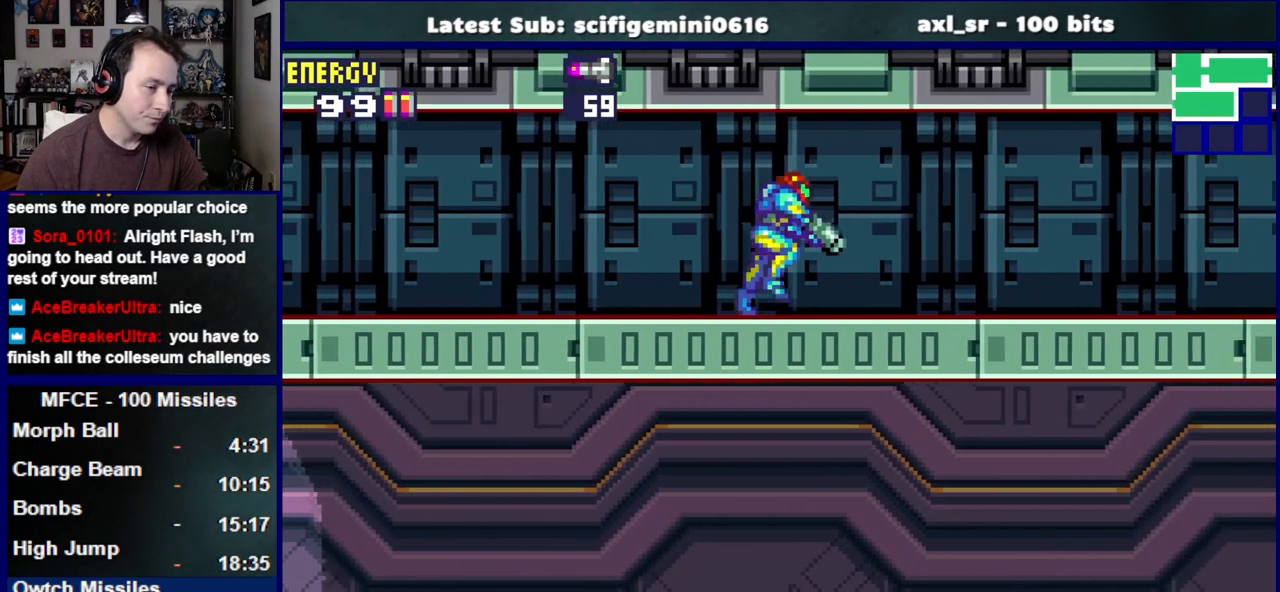
Gameplay with a controller (PlayStation layout); each line is a JSON object with the inputs held at the frame after it. "events" lists button and stick changes between this image and that frame as [ms after this image, input, new state], when the widget could be followed in between. Not read: L2 R2.
{"buttons": ["L1", "DPAD_RIGHT"], "left_stick": "center", "right_stick": "center", "events": []}
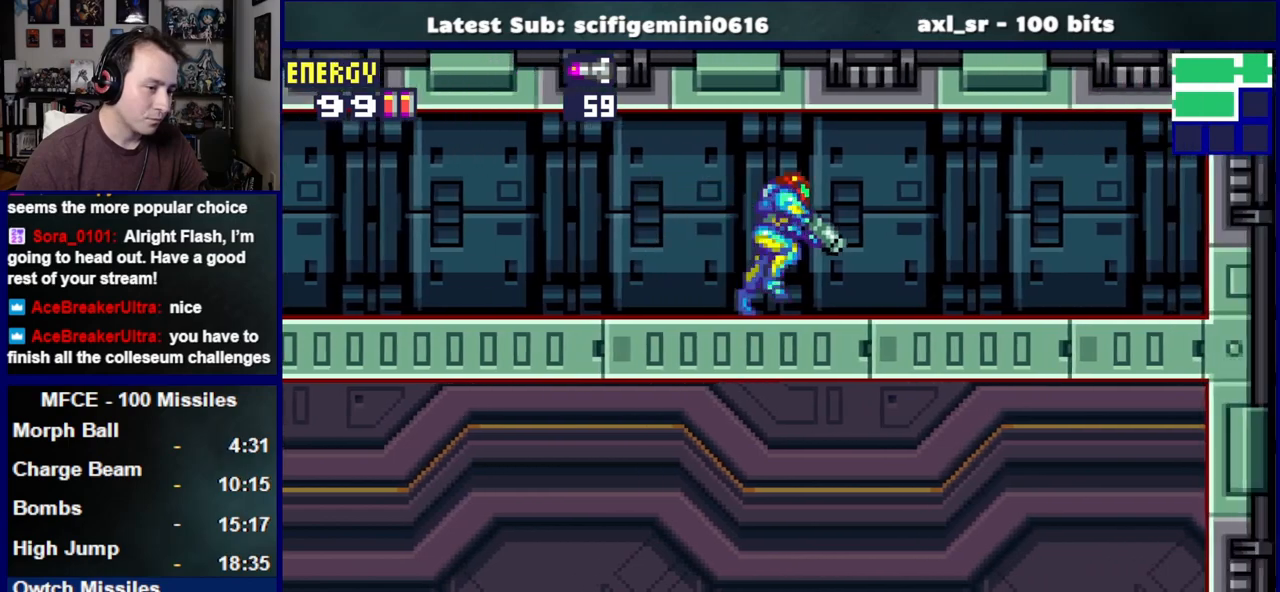
{"buttons": ["L1", "DPAD_RIGHT"], "left_stick": "center", "right_stick": "center", "events": [[250, "SQUARE", "down"], [367, "SQUARE", "up"]]}
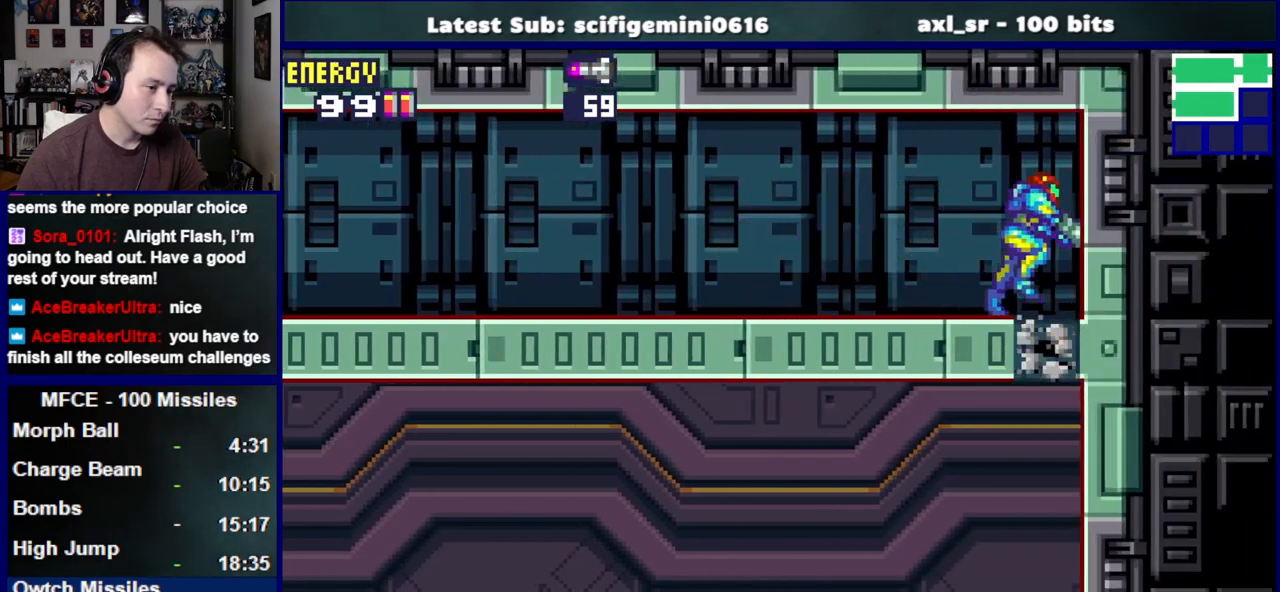
{"buttons": [], "left_stick": "center", "right_stick": "center", "events": [[167, "L1", "up"], [317, "DPAD_RIGHT", "up"]]}
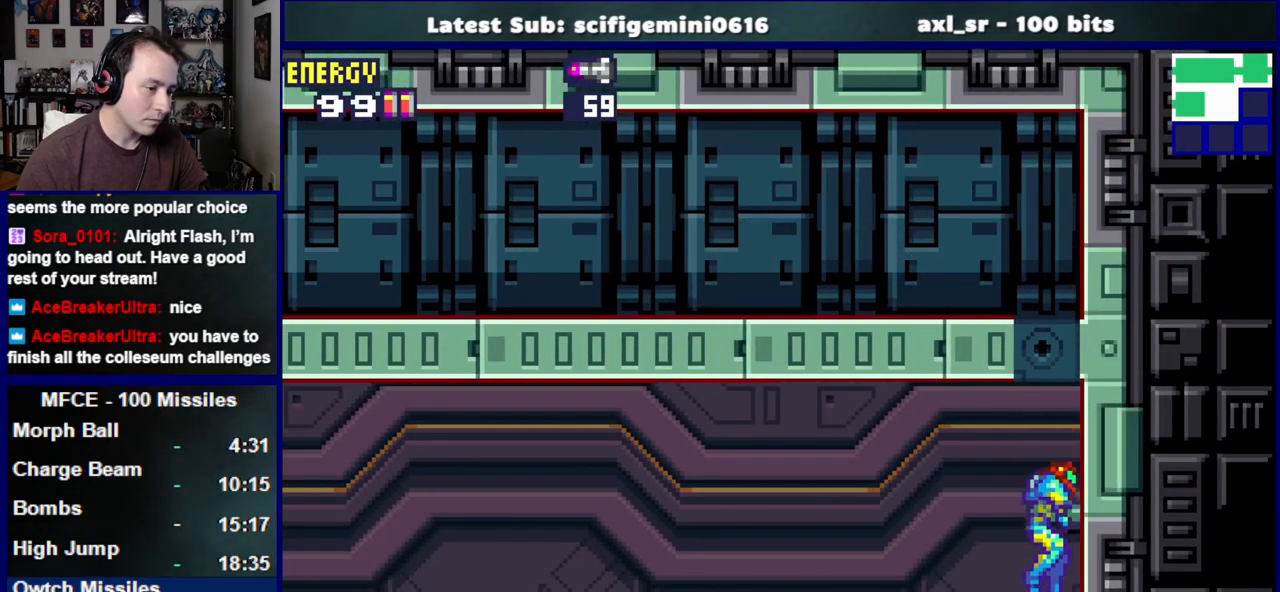
{"buttons": ["DPAD_LEFT"], "left_stick": "center", "right_stick": "center", "events": [[17, "DPAD_LEFT", "down"]]}
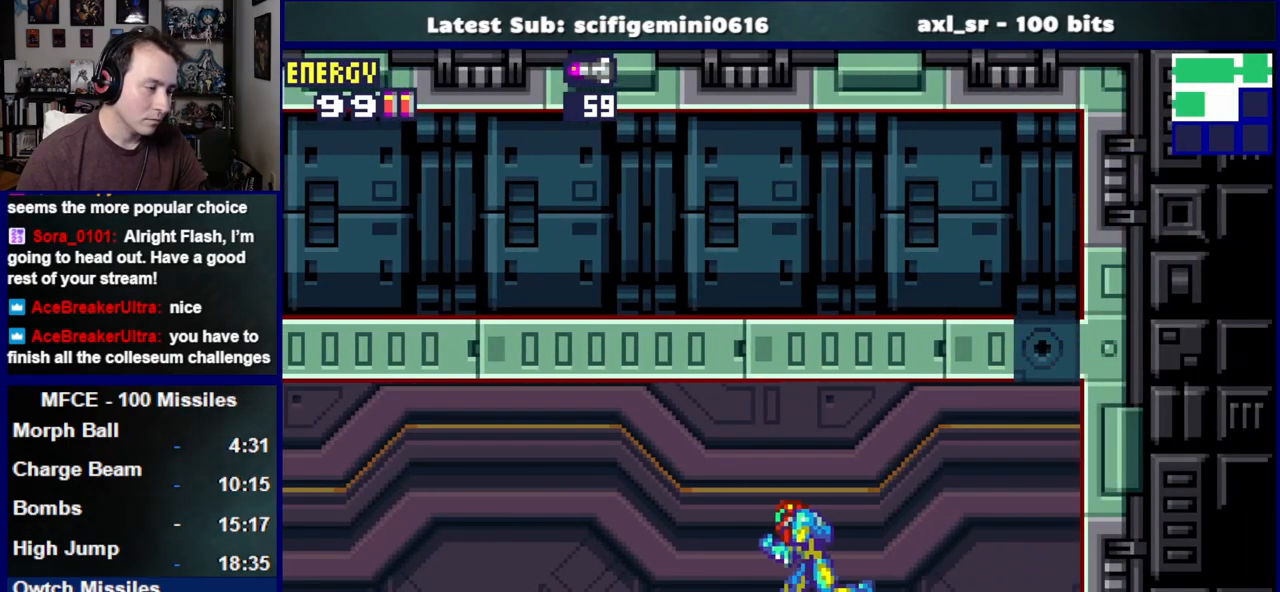
{"buttons": ["DPAD_LEFT"], "left_stick": "center", "right_stick": "center", "events": []}
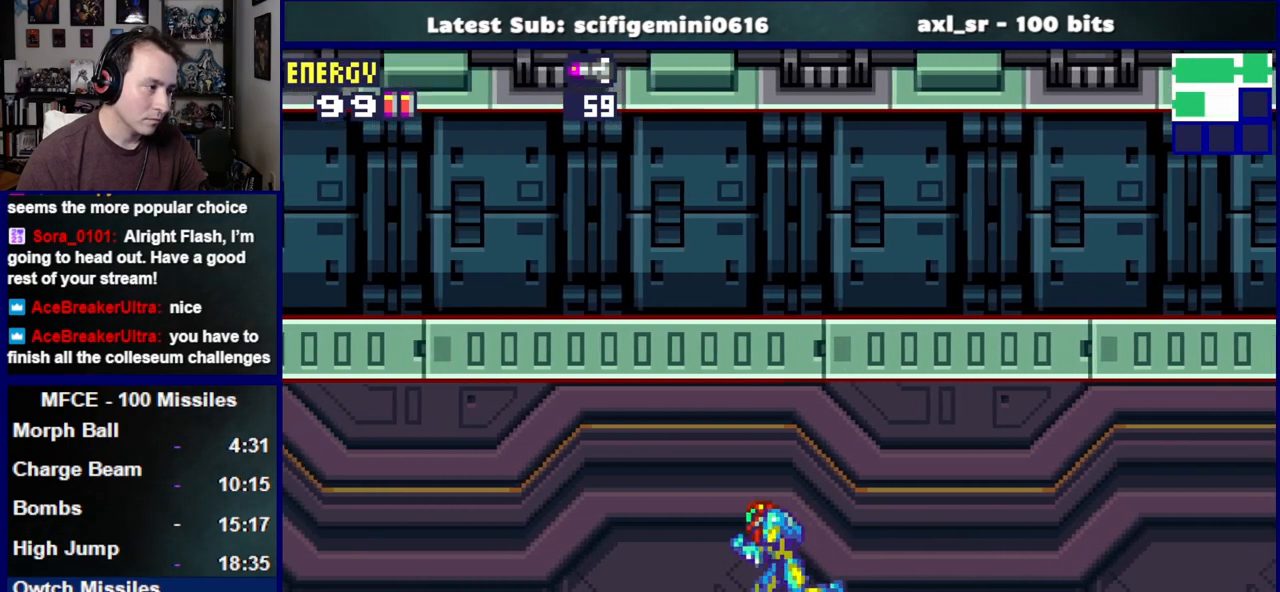
{"buttons": ["DPAD_LEFT"], "left_stick": "center", "right_stick": "center", "events": []}
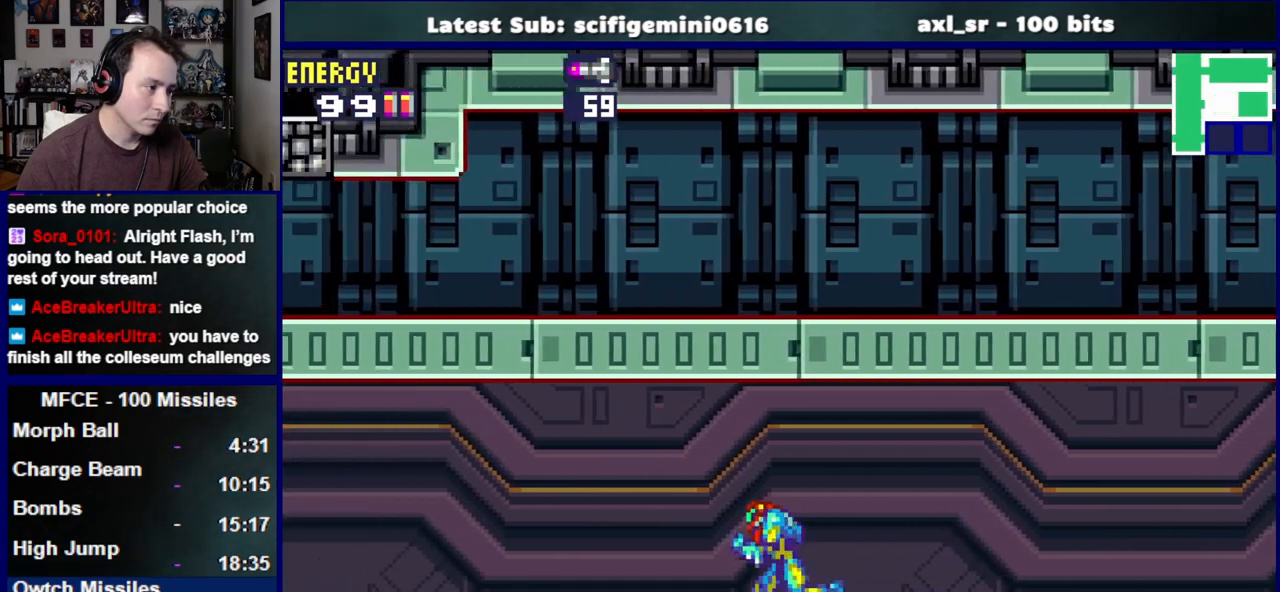
{"buttons": ["DPAD_LEFT"], "left_stick": "center", "right_stick": "center", "events": []}
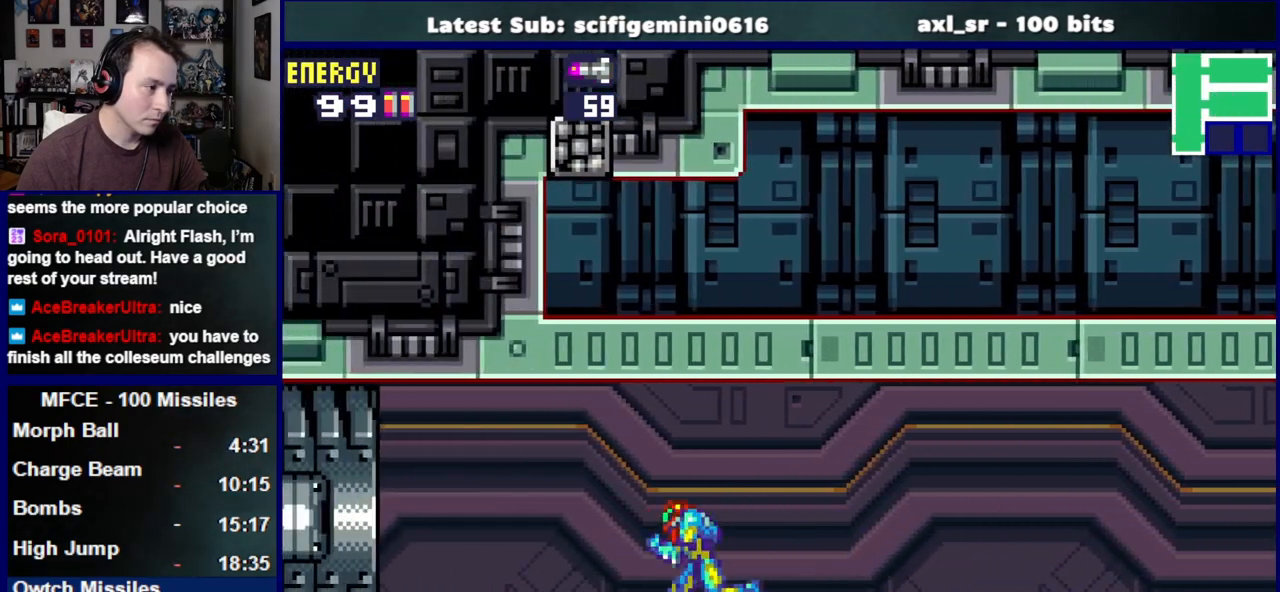
{"buttons": ["CROSS", "DPAD_LEFT"], "left_stick": "center", "right_stick": "center", "events": [[400, "CROSS", "down"]]}
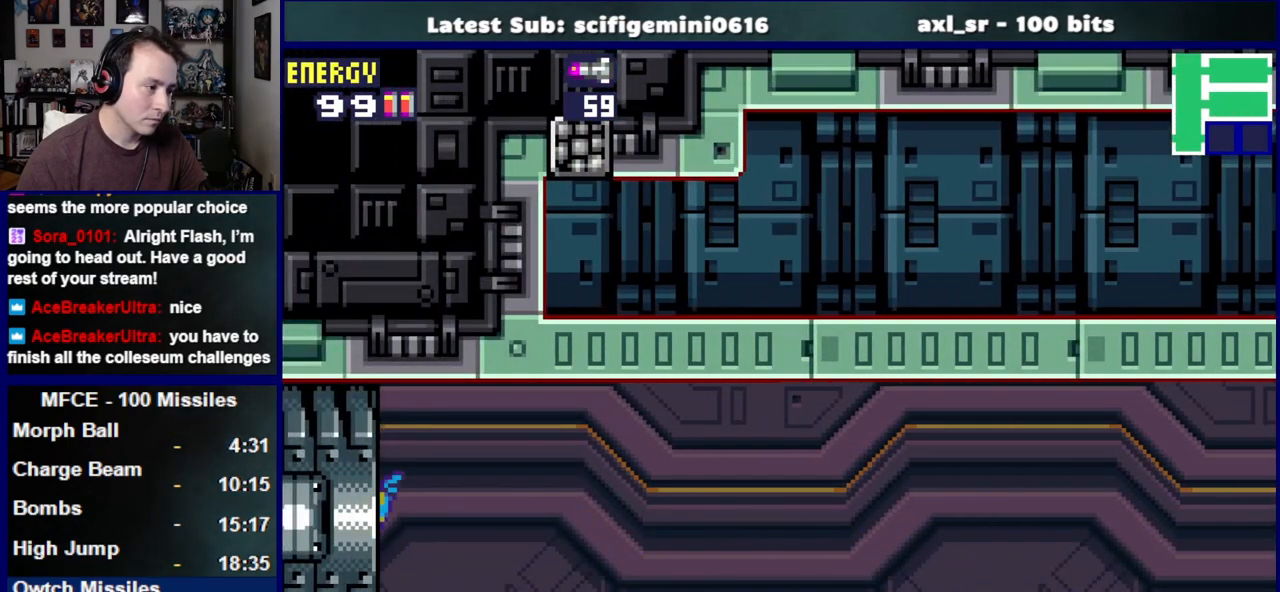
{"buttons": ["CROSS", "DPAD_LEFT"], "left_stick": "center", "right_stick": "center", "events": []}
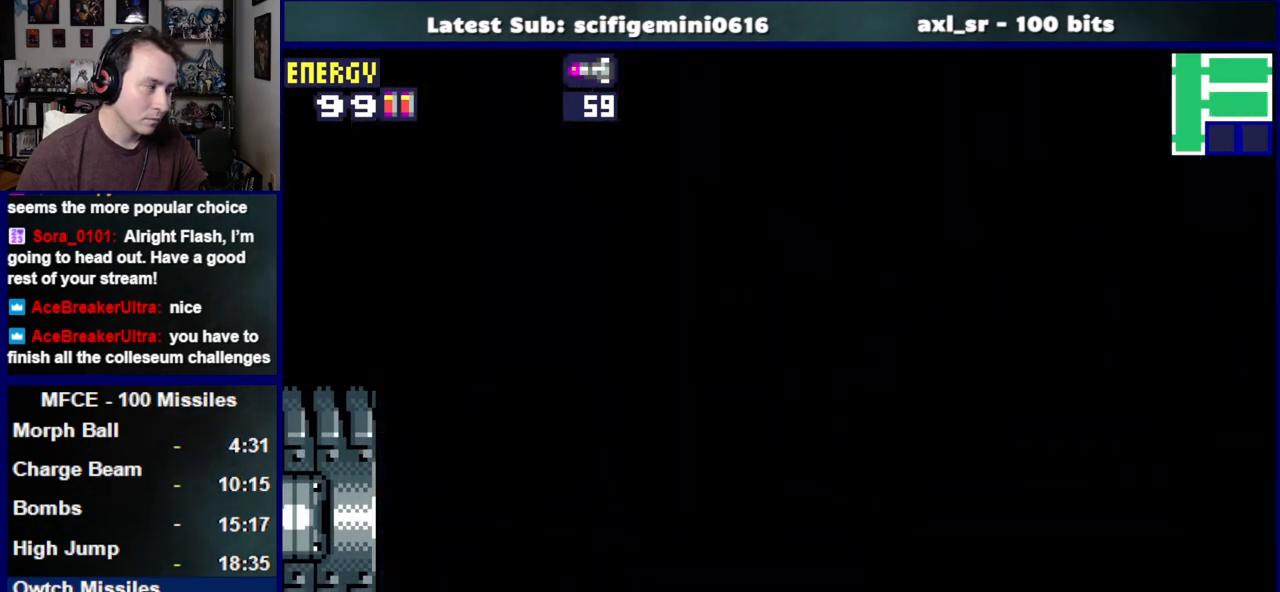
{"buttons": ["CROSS", "DPAD_LEFT"], "left_stick": "center", "right_stick": "center", "events": []}
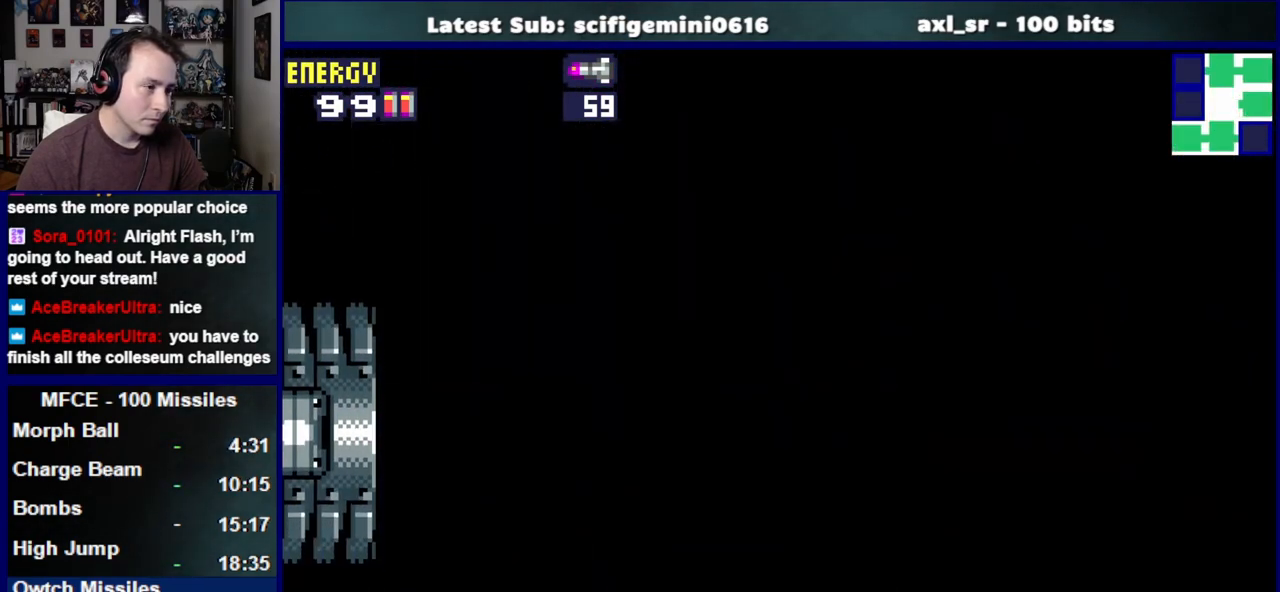
{"buttons": ["CROSS", "DPAD_LEFT"], "left_stick": "center", "right_stick": "center", "events": []}
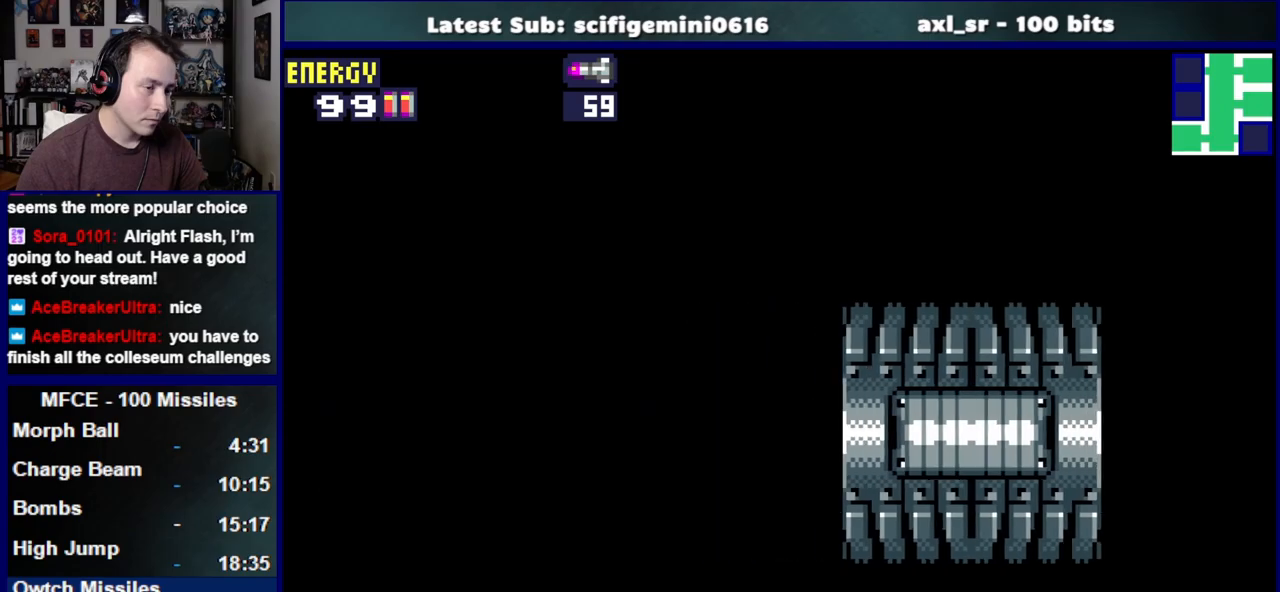
{"buttons": ["CROSS", "DPAD_LEFT"], "left_stick": "center", "right_stick": "center", "events": []}
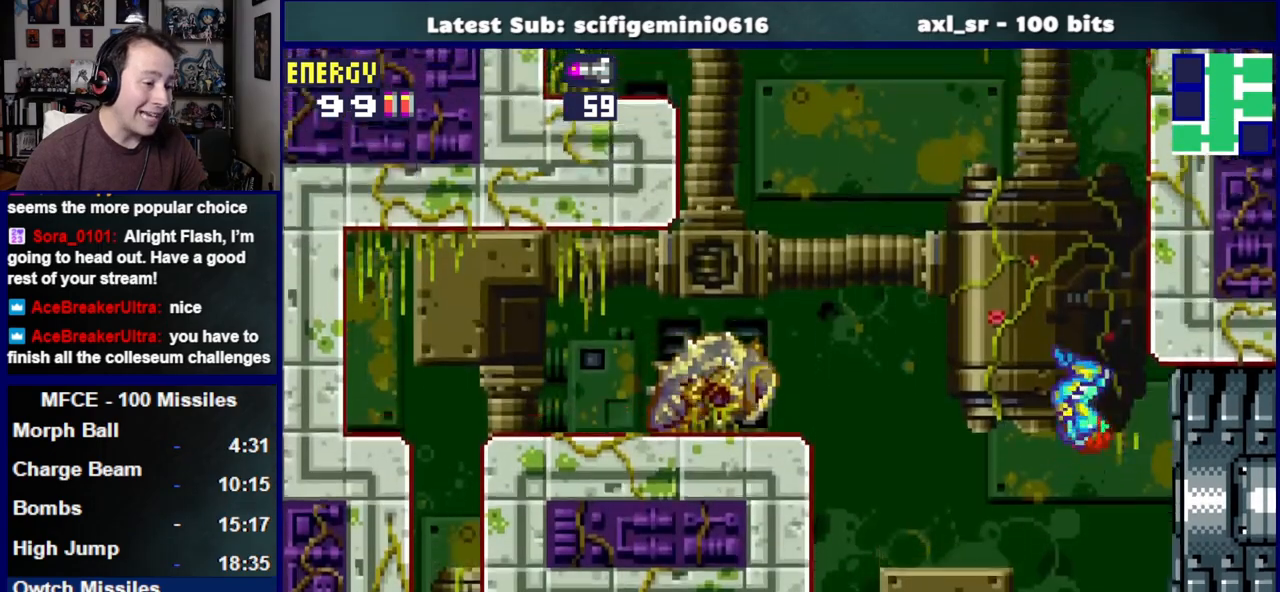
{"buttons": ["CROSS", "DPAD_LEFT"], "left_stick": "center", "right_stick": "center", "events": []}
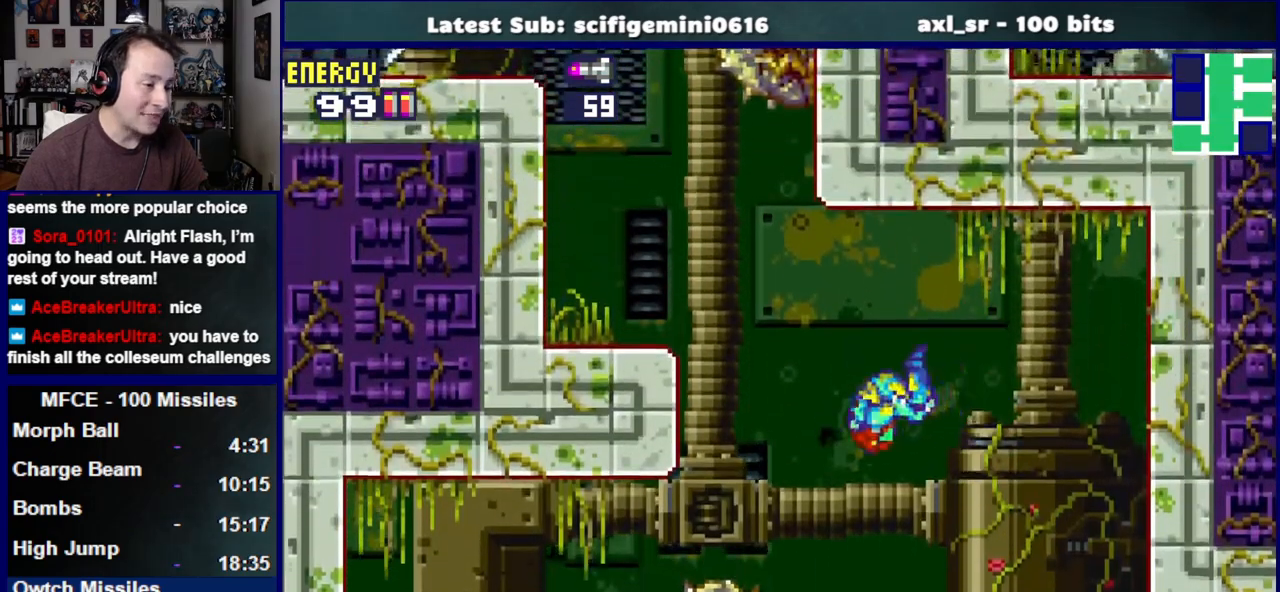
{"buttons": ["CROSS", "DPAD_LEFT"], "left_stick": "center", "right_stick": "center", "events": [[183, "CROSS", "up"], [383, "CROSS", "down"]]}
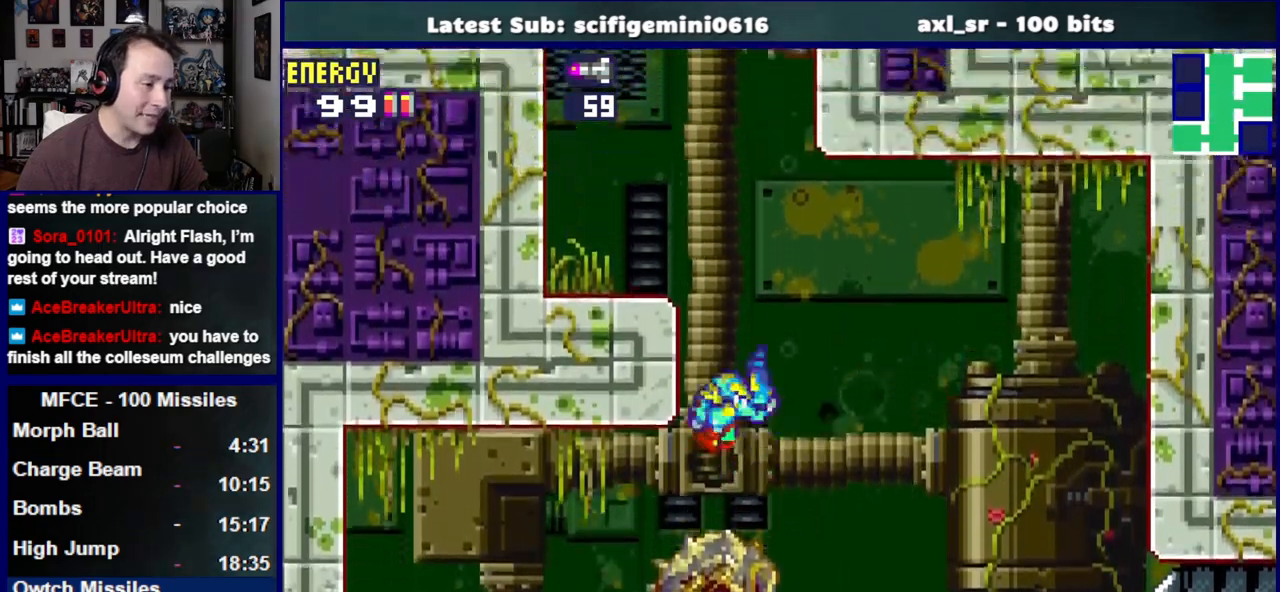
{"buttons": ["CROSS", "DPAD_LEFT"], "left_stick": "center", "right_stick": "center", "events": [[200, "SQUARE", "down"], [250, "CROSS", "up"], [350, "SQUARE", "up"], [417, "CROSS", "down"]]}
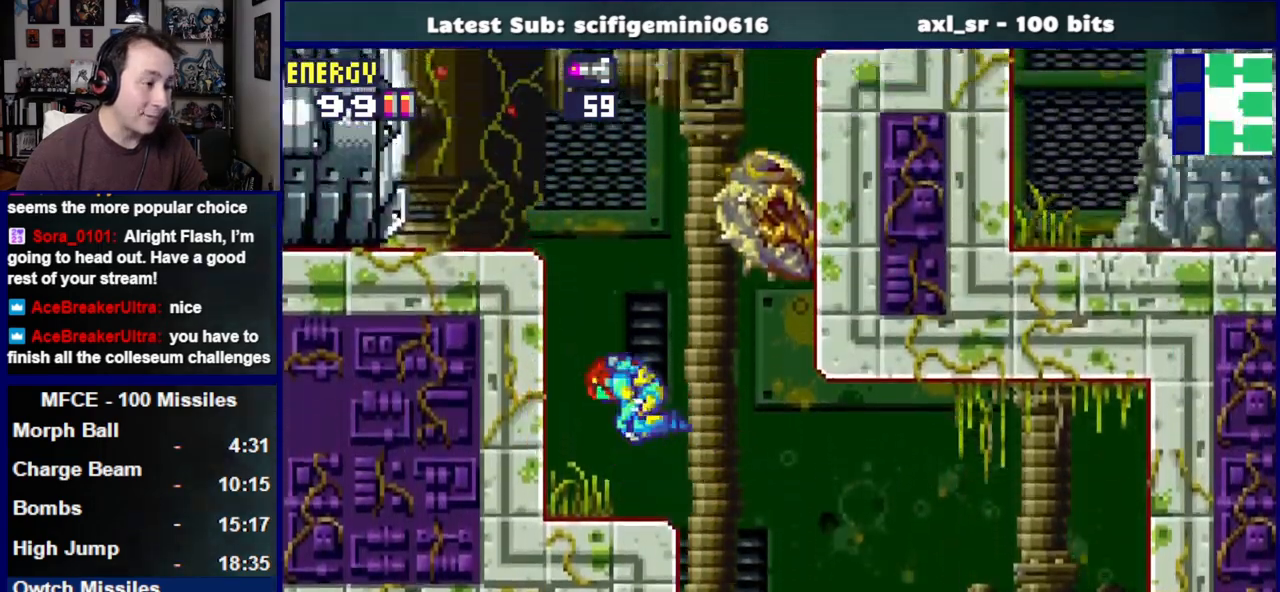
{"buttons": ["DPAD_LEFT"], "left_stick": "center", "right_stick": "center", "events": [[267, "SQUARE", "down"], [300, "CROSS", "up"], [400, "SQUARE", "up"]]}
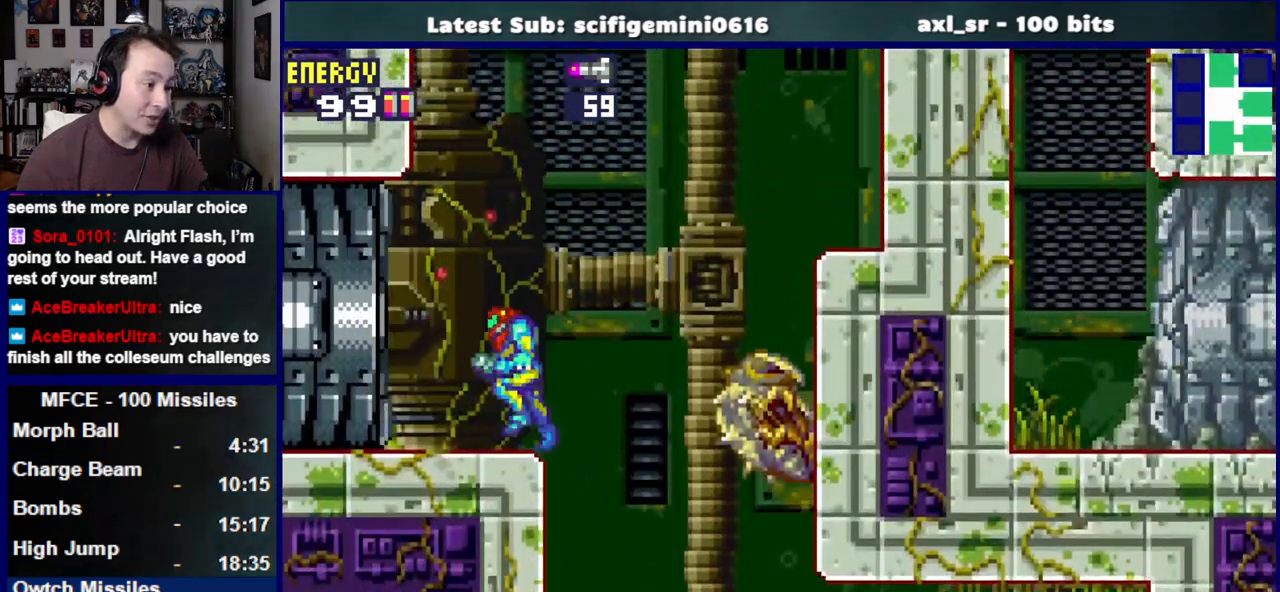
{"buttons": ["DPAD_LEFT"], "left_stick": "center", "right_stick": "center", "events": []}
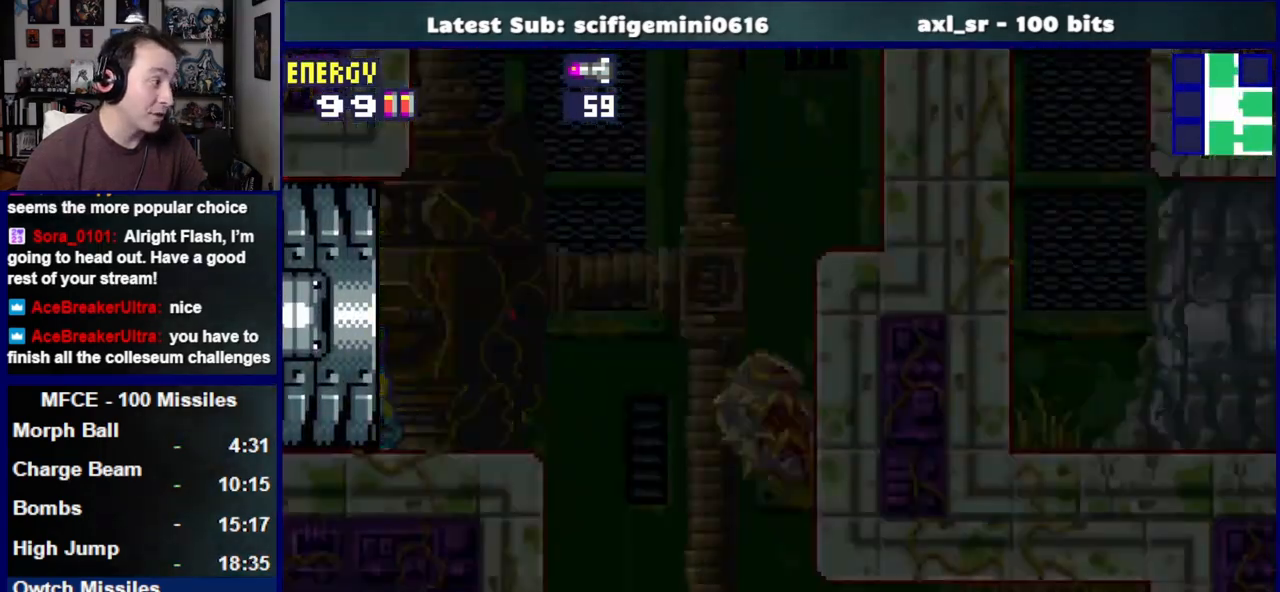
{"buttons": ["DPAD_LEFT"], "left_stick": "center", "right_stick": "center", "events": []}
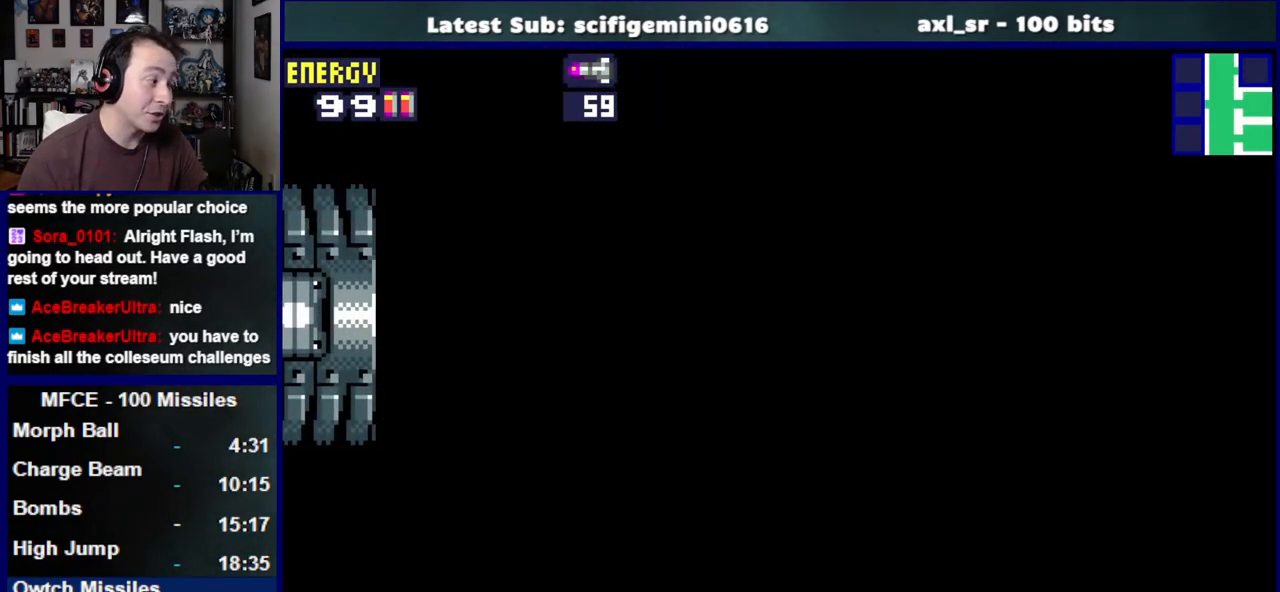
{"buttons": ["DPAD_LEFT"], "left_stick": "center", "right_stick": "center", "events": []}
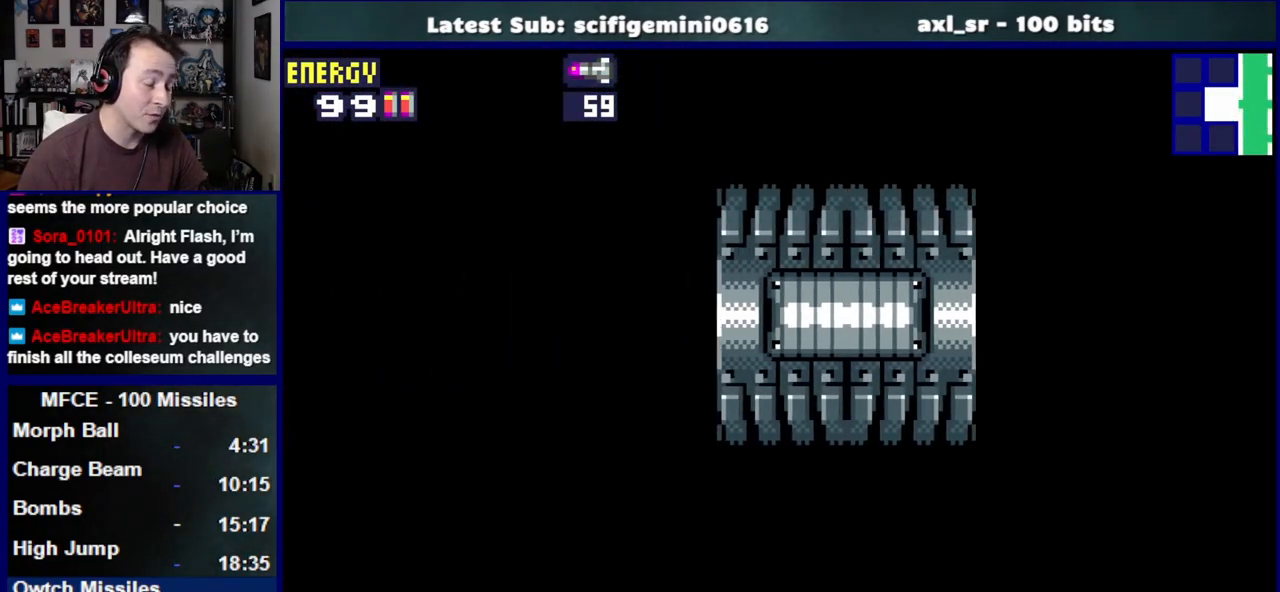
{"buttons": ["DPAD_LEFT"], "left_stick": "center", "right_stick": "center", "events": []}
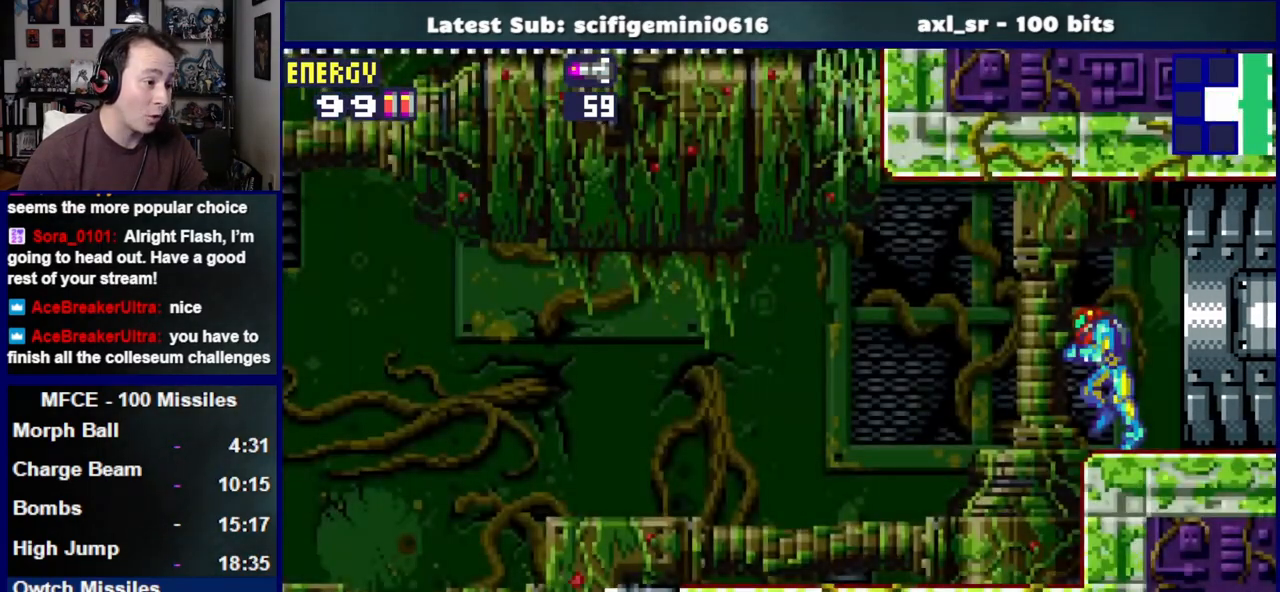
{"buttons": ["DPAD_LEFT"], "left_stick": "center", "right_stick": "center", "events": []}
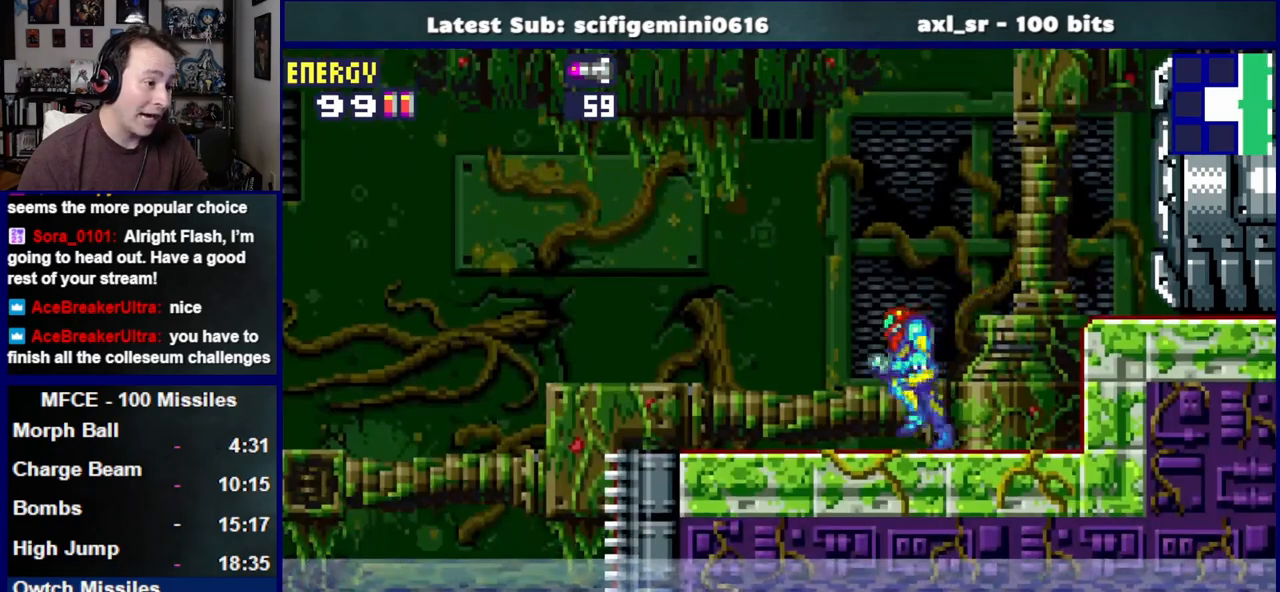
{"buttons": ["CROSS", "DPAD_LEFT"], "left_stick": "center", "right_stick": "center", "events": [[433, "CROSS", "down"]]}
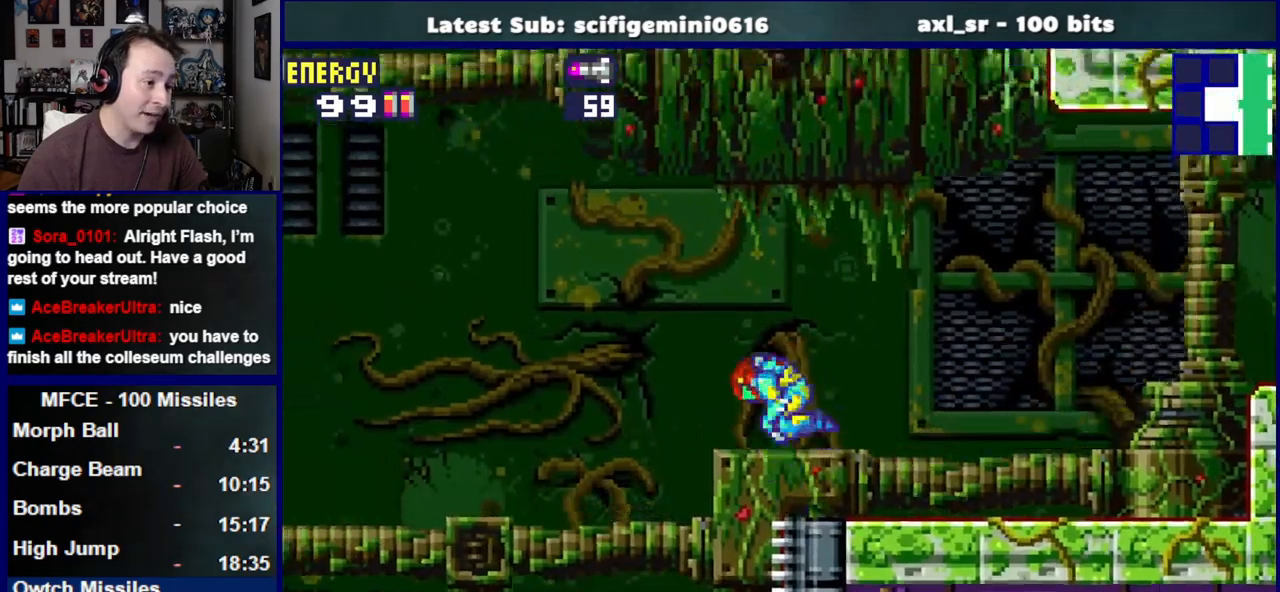
{"buttons": ["CROSS", "DPAD_UP", "DPAD_LEFT"], "left_stick": "center", "right_stick": "center", "events": [[217, "DPAD_UP", "down"]]}
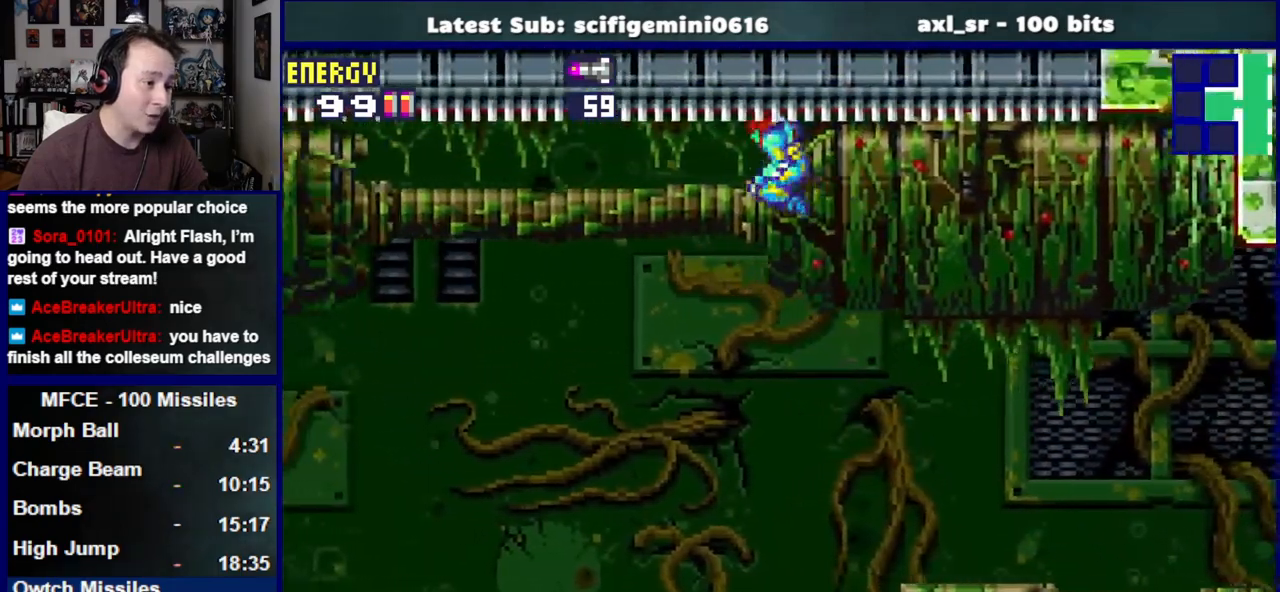
{"buttons": ["DPAD_LEFT"], "left_stick": "center", "right_stick": "center"}
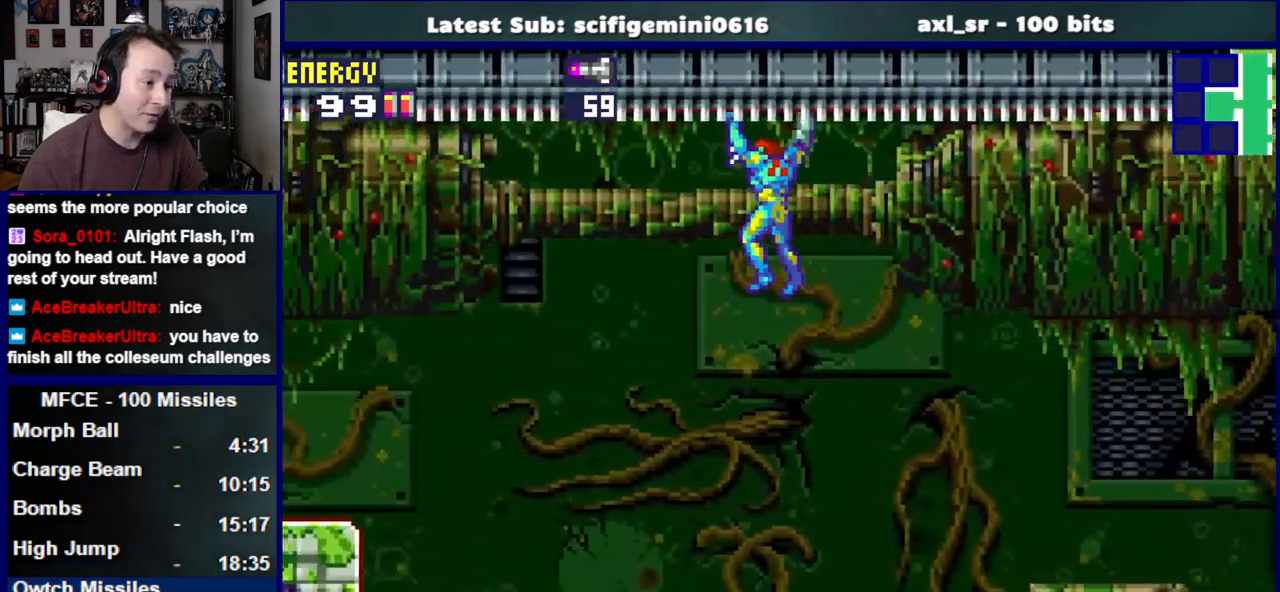
{"buttons": ["DPAD_LEFT"], "left_stick": "center", "right_stick": "center", "events": []}
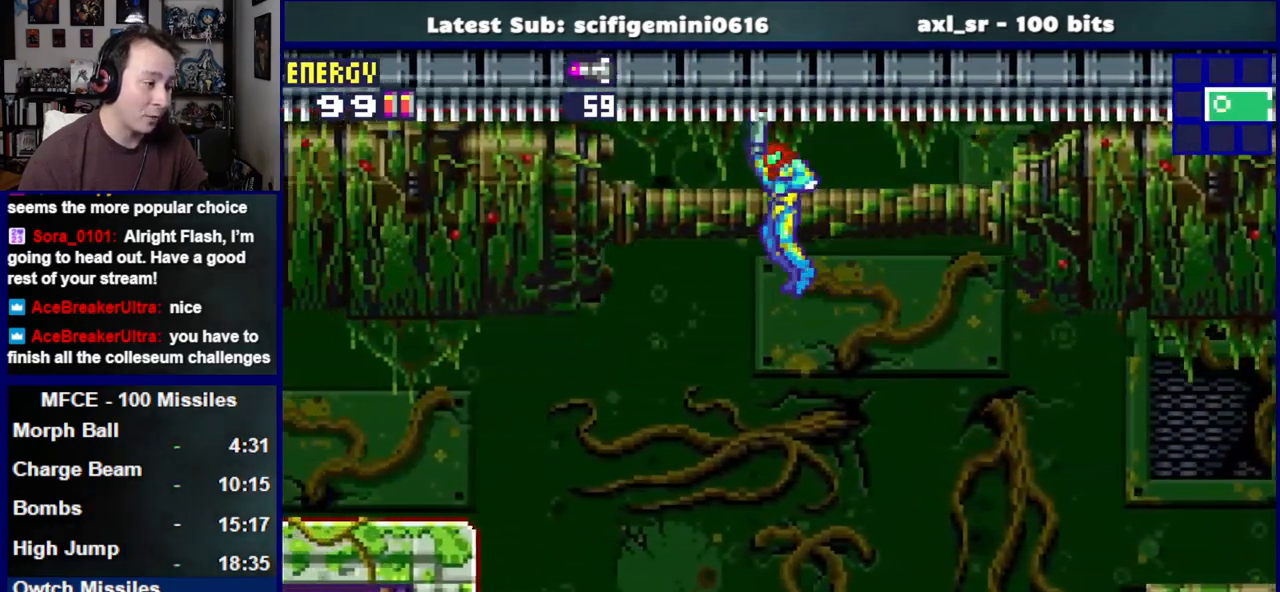
{"buttons": ["DPAD_LEFT"], "left_stick": "center", "right_stick": "center", "events": []}
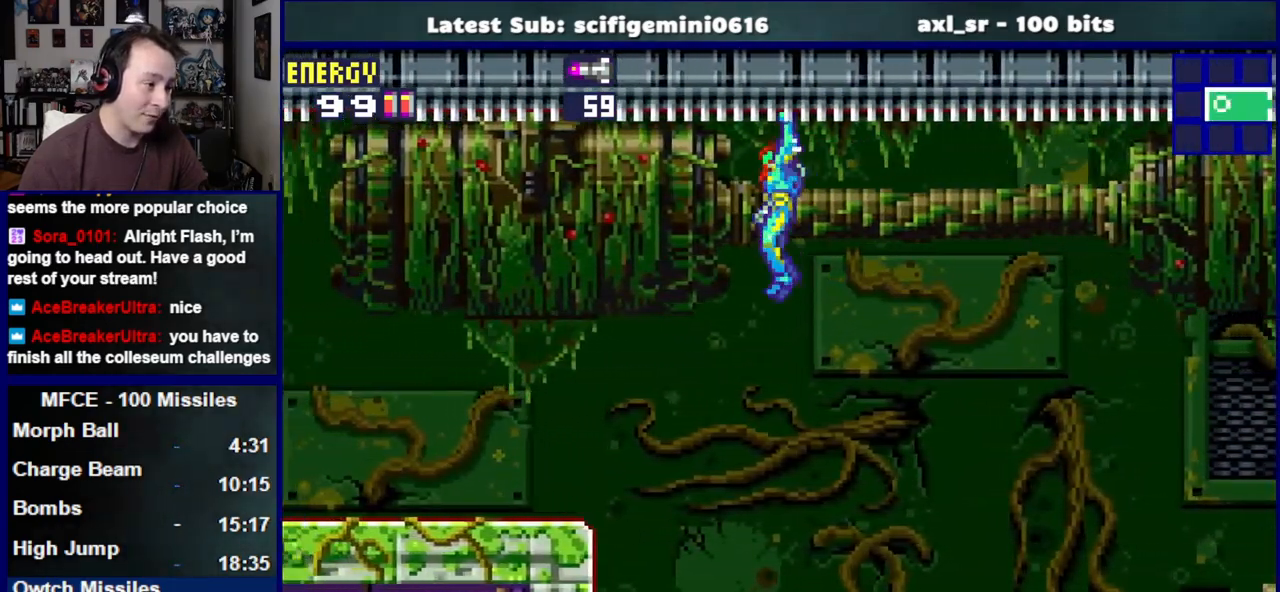
{"buttons": ["CROSS", "DPAD_LEFT"], "left_stick": "center", "right_stick": "center", "events": [[450, "CROSS", "down"]]}
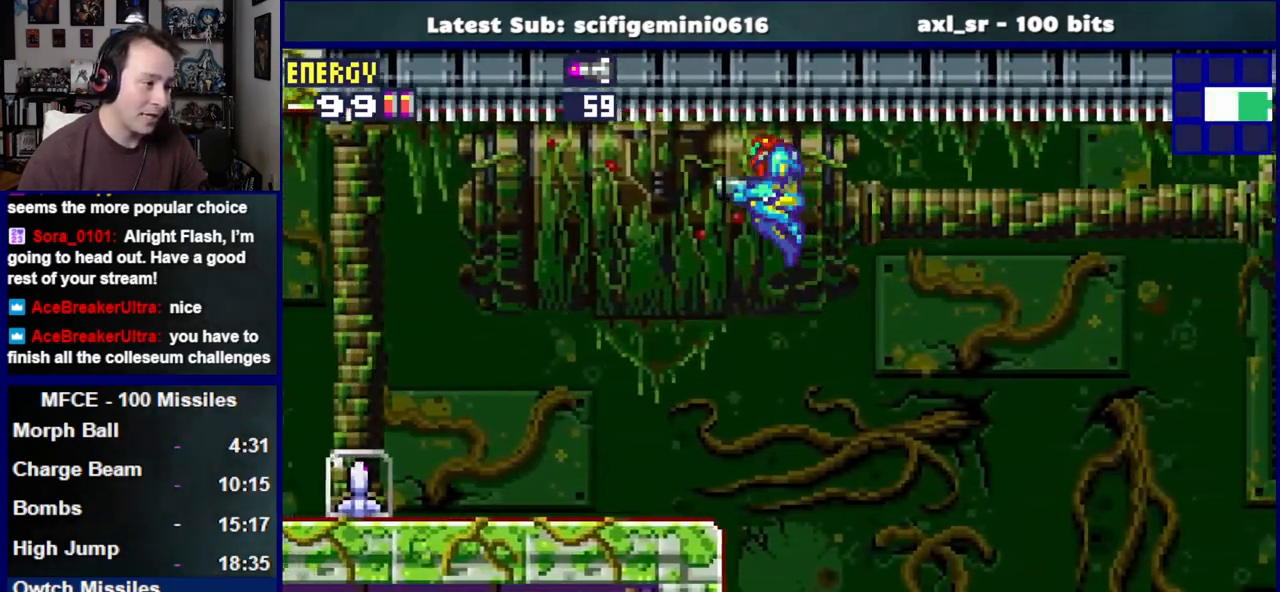
{"buttons": ["DPAD_LEFT"], "left_stick": "center", "right_stick": "center", "events": [[67, "CROSS", "up"]]}
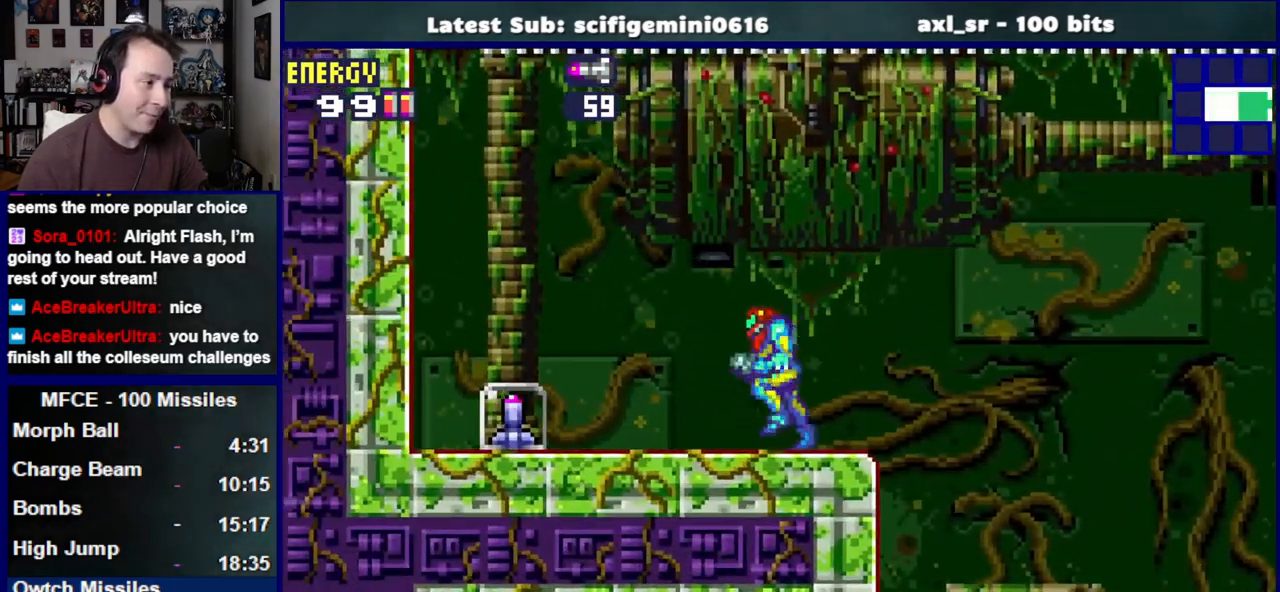
{"buttons": ["DPAD_LEFT"], "left_stick": "center", "right_stick": "center", "events": []}
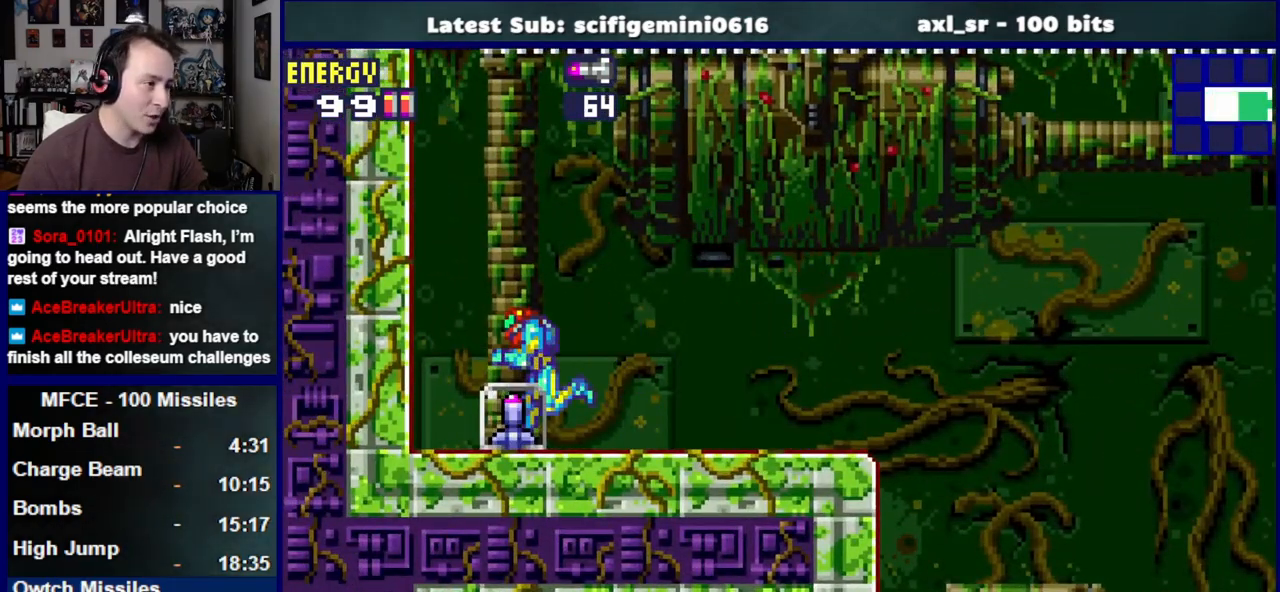
{"buttons": ["DPAD_RIGHT"], "left_stick": "center", "right_stick": "center", "events": [[100, "DPAD_LEFT", "up"], [150, "CROSS", "down"], [200, "DPAD_RIGHT", "down"], [283, "CROSS", "up"], [367, "CROSS", "down"], [450, "CROSS", "up"]]}